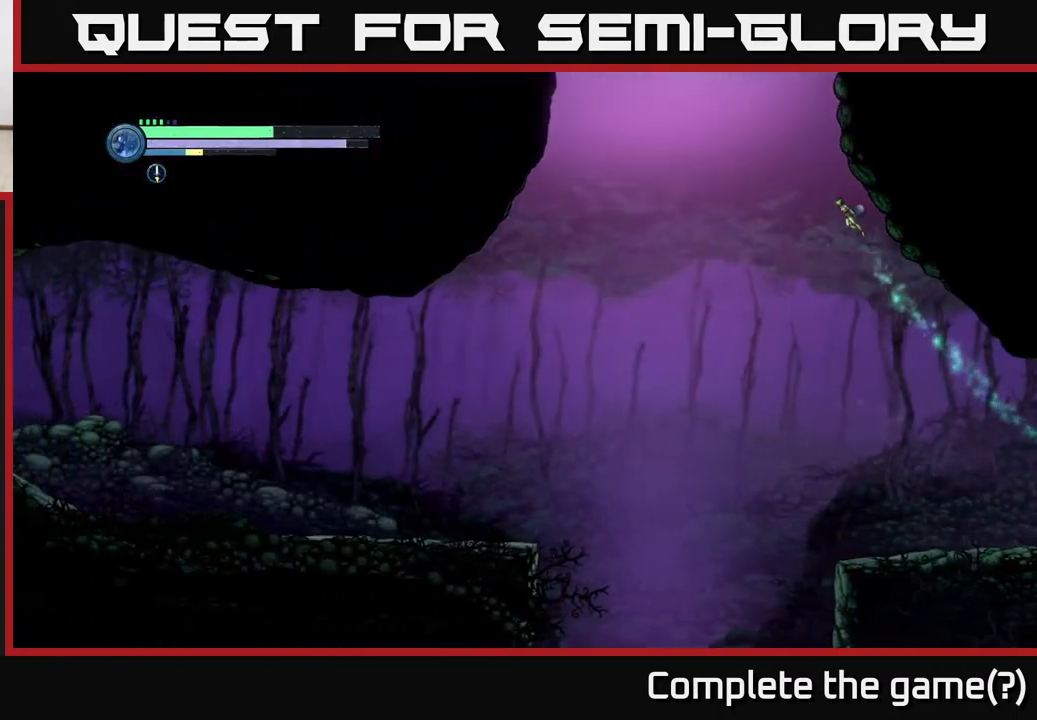
Gameplay with a controller (Xbox layout); each line is a JSON object with the inputs held at the frame after it. "events" lists button and stick changes between this image and that frame as [ms after this image, input, new state], when the widget could be followed in between.
{"buttons": ["R2"], "left_stick": "left", "right_stick": "center", "events": [[267, "A", "up"]]}
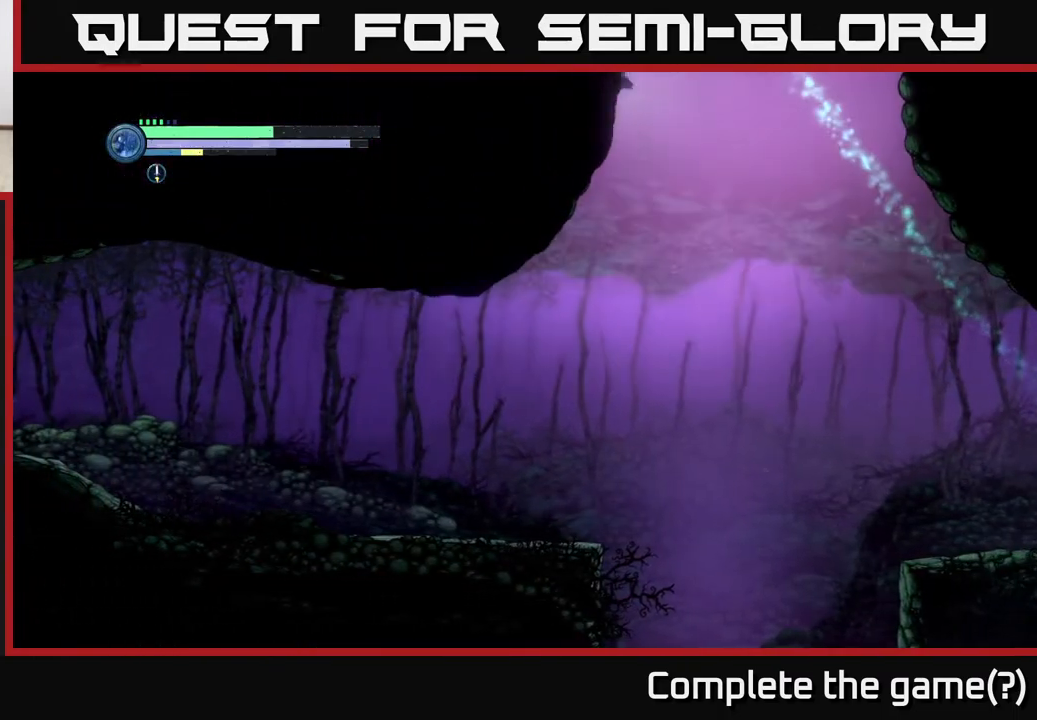
{"buttons": ["R2"], "left_stick": "left", "right_stick": "center", "events": []}
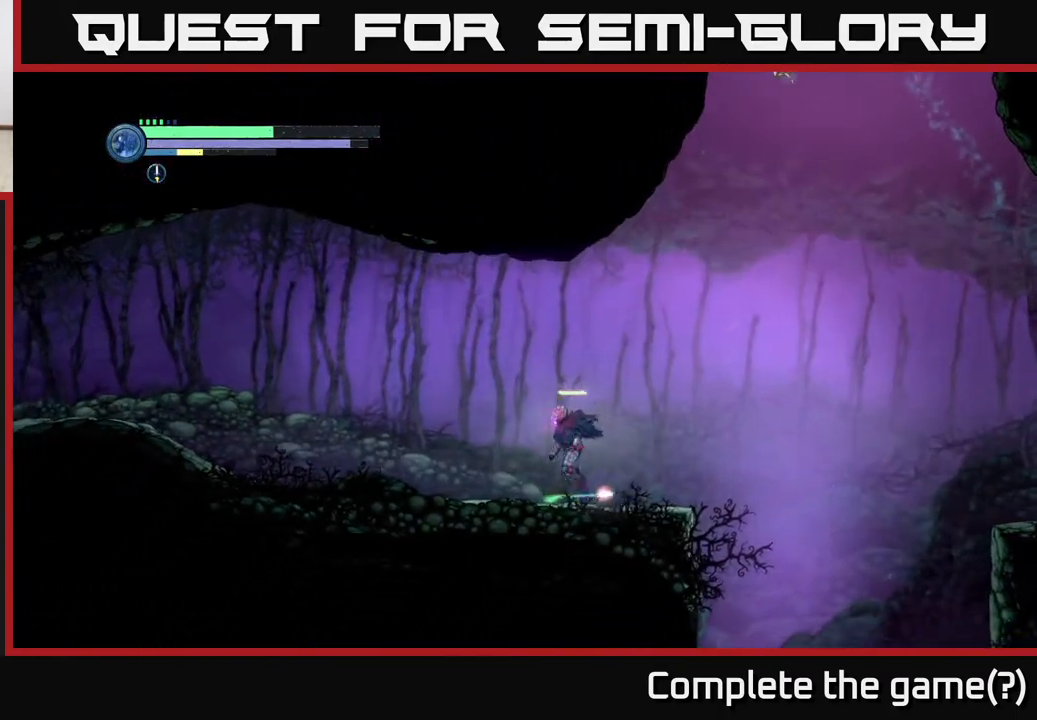
{"buttons": ["R2"], "left_stick": "left", "right_stick": "center", "events": [[33, "R1", "down"], [233, "R1", "up"]]}
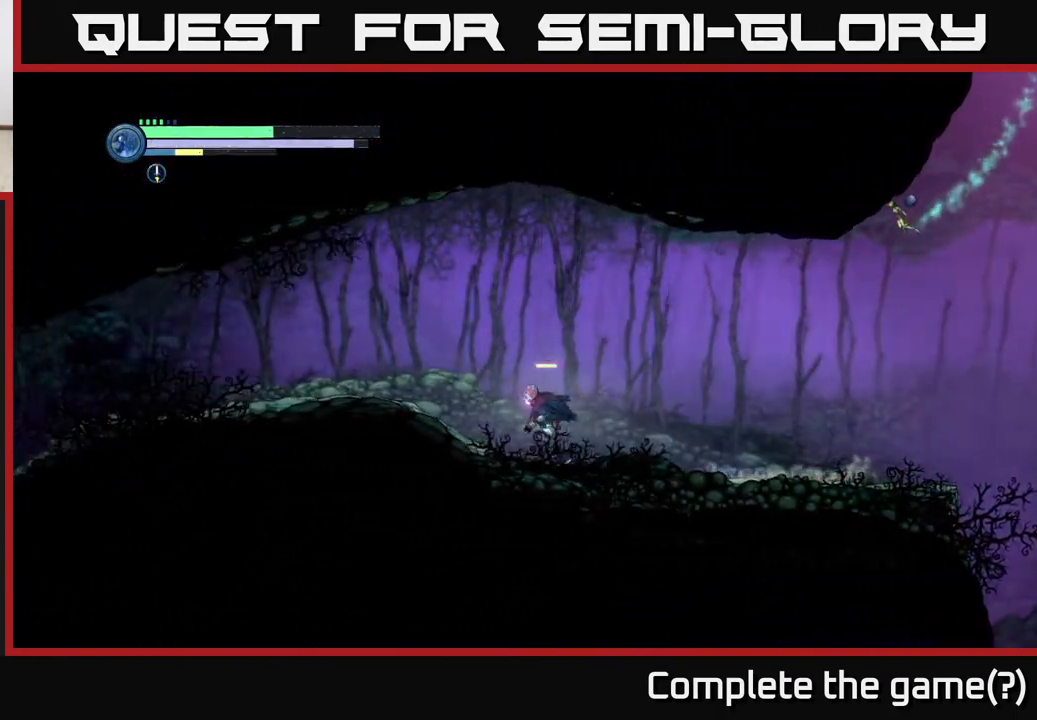
{"buttons": ["R2"], "left_stick": "left", "right_stick": "center", "events": []}
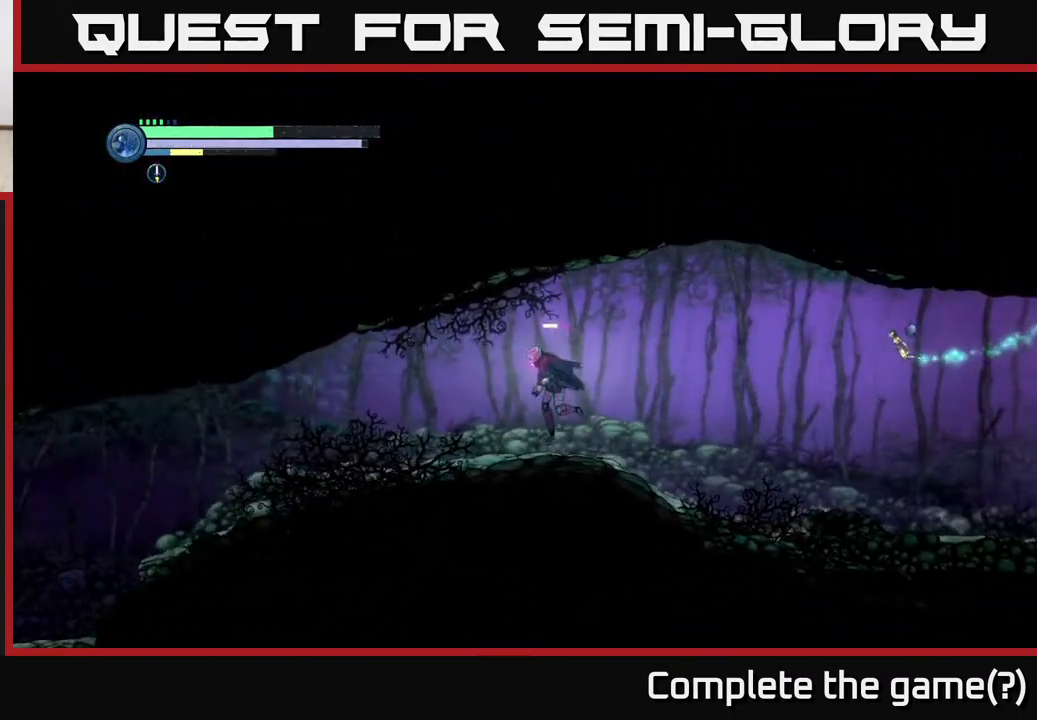
{"buttons": ["R2"], "left_stick": "left", "right_stick": "center", "events": []}
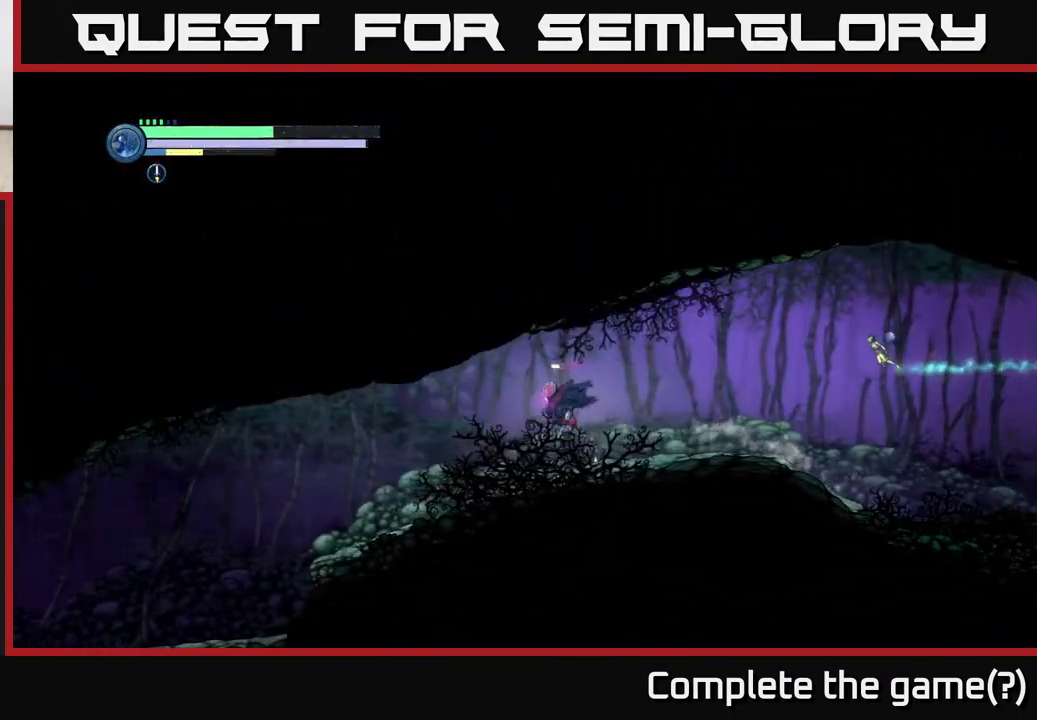
{"buttons": ["R2"], "left_stick": "left", "right_stick": "center", "events": []}
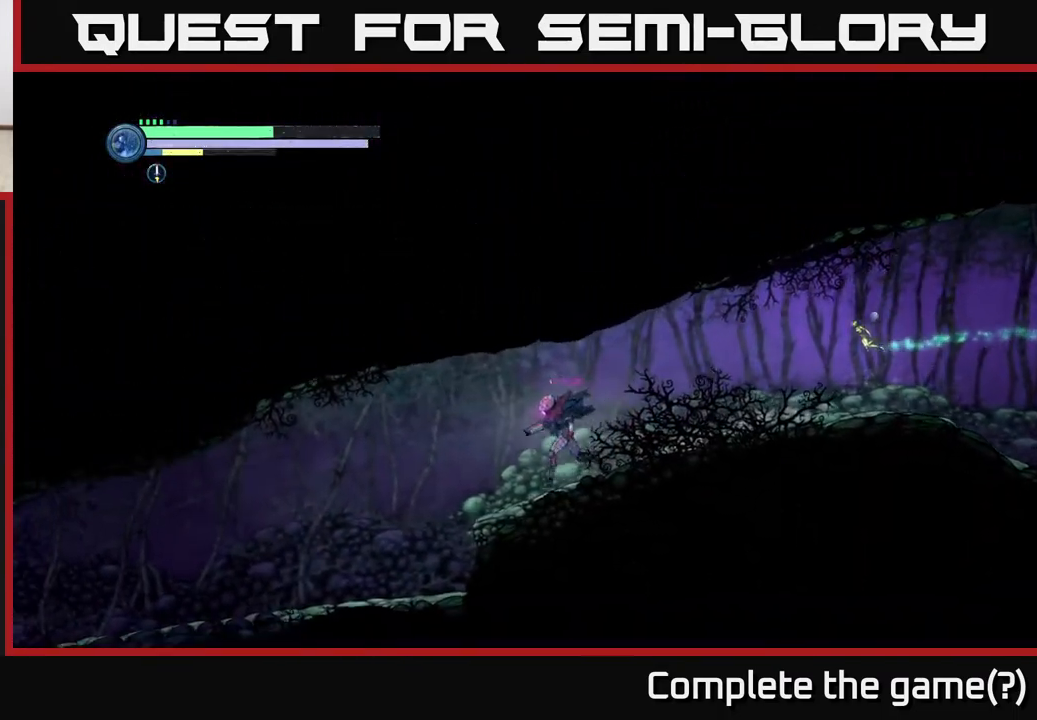
{"buttons": ["R2"], "left_stick": "left", "right_stick": "center", "events": []}
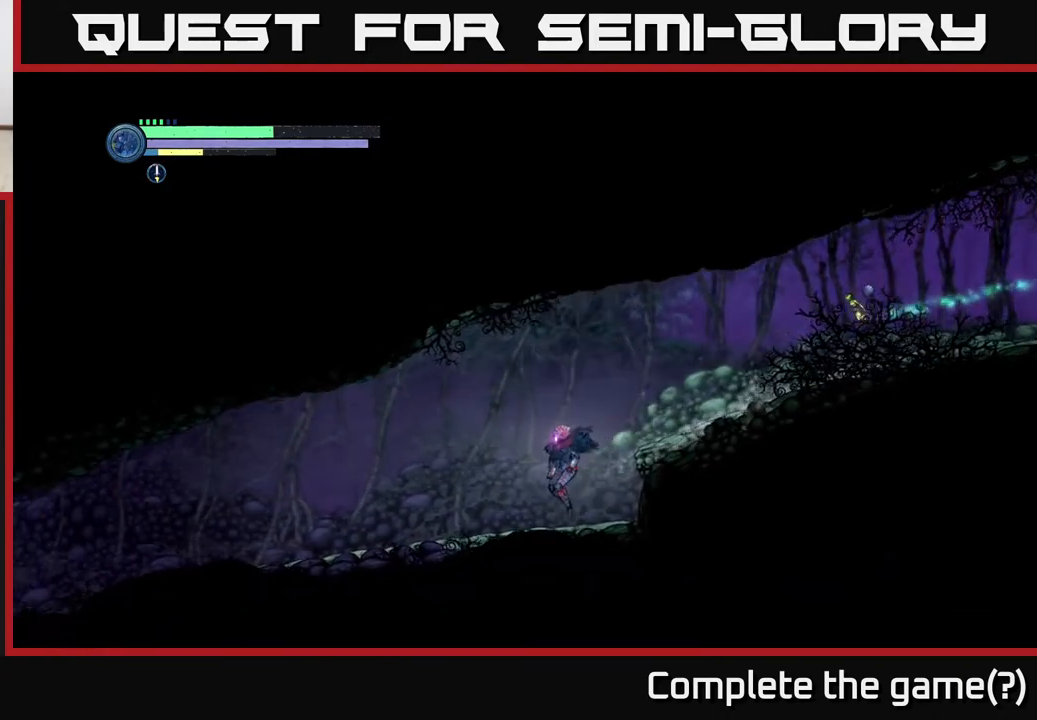
{"buttons": ["R2"], "left_stick": "left", "right_stick": "center", "events": []}
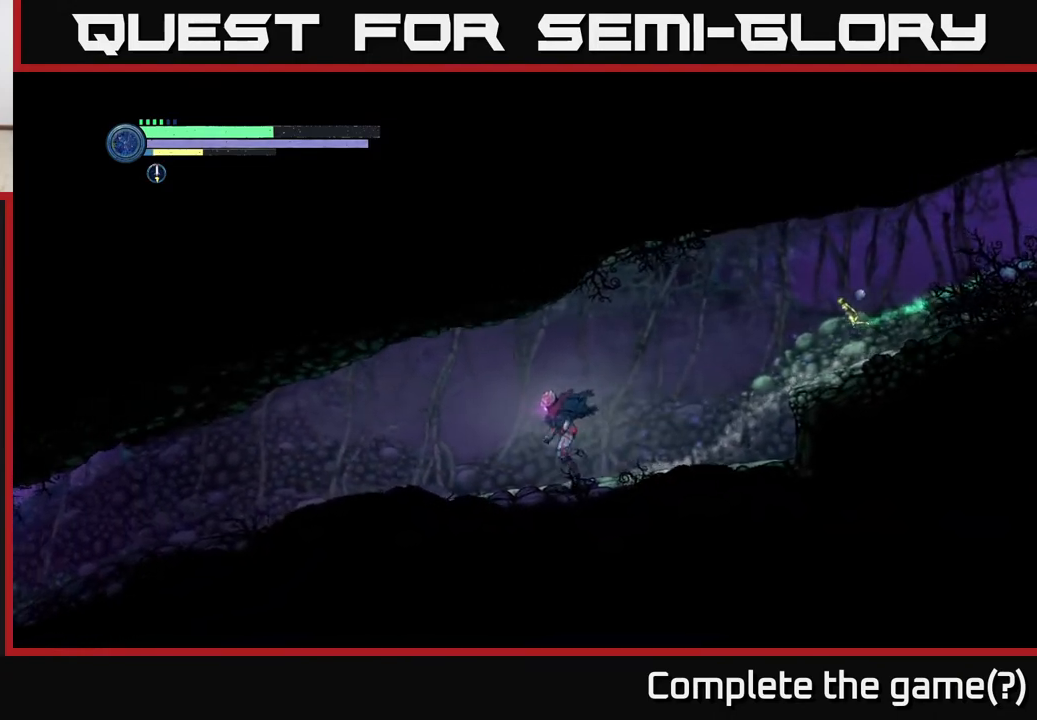
{"buttons": ["R1", "R2"], "left_stick": "left", "right_stick": "center", "events": [[467, "R1", "down"]]}
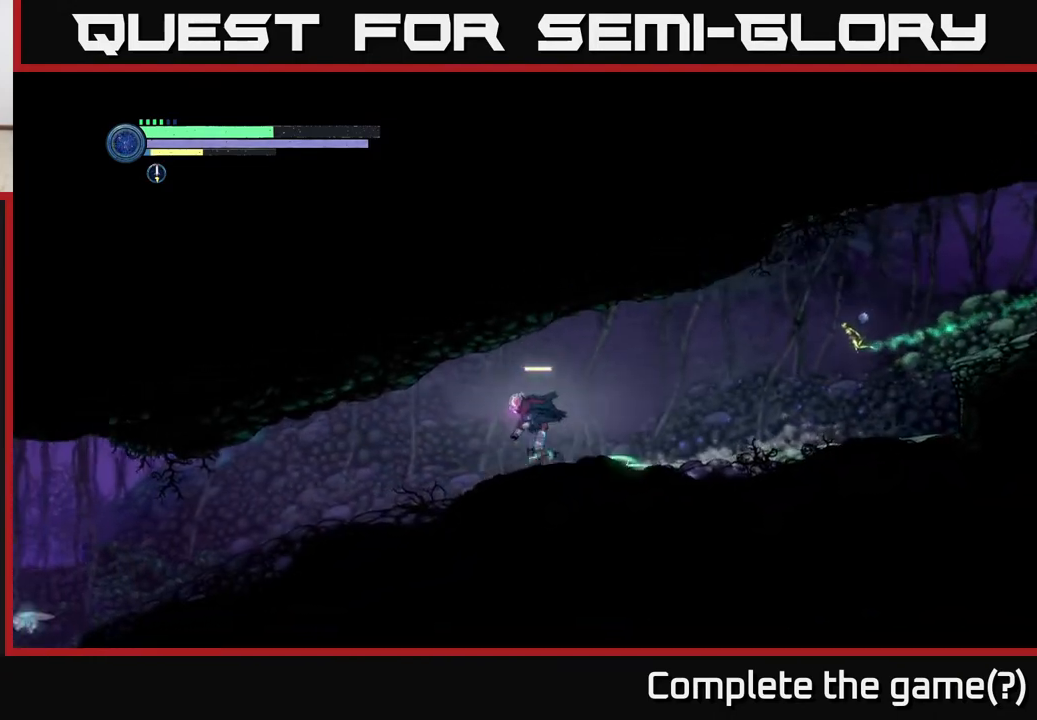
{"buttons": ["R2"], "left_stick": "left", "right_stick": "center", "events": [[67, "R1", "up"]]}
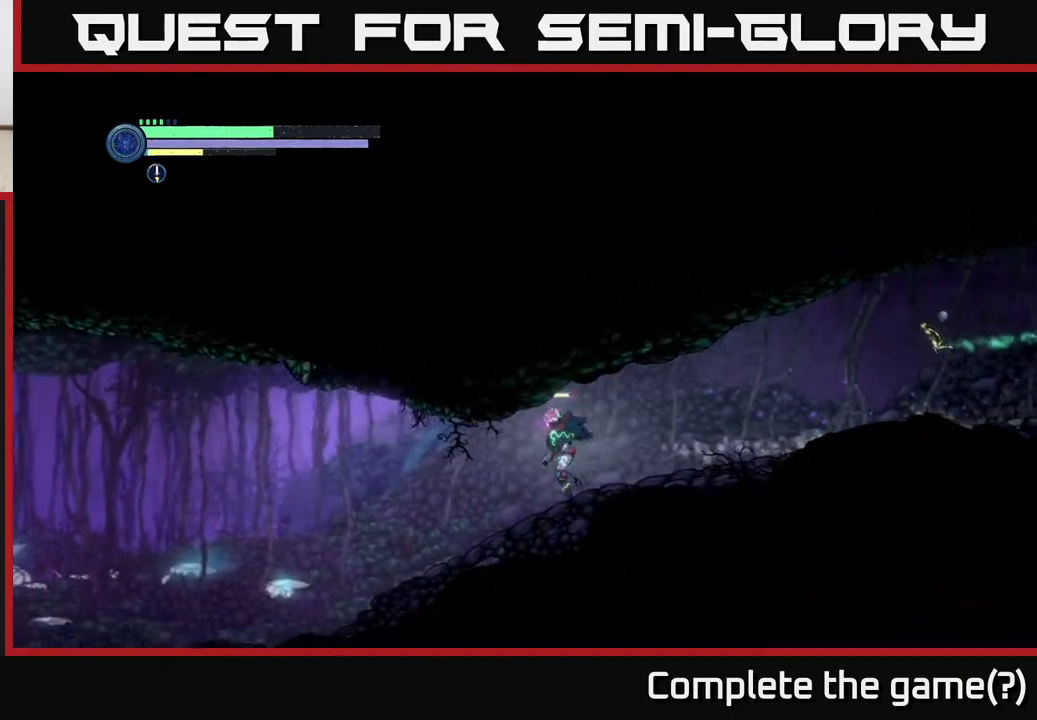
{"buttons": ["R2"], "left_stick": "left", "right_stick": "center", "events": []}
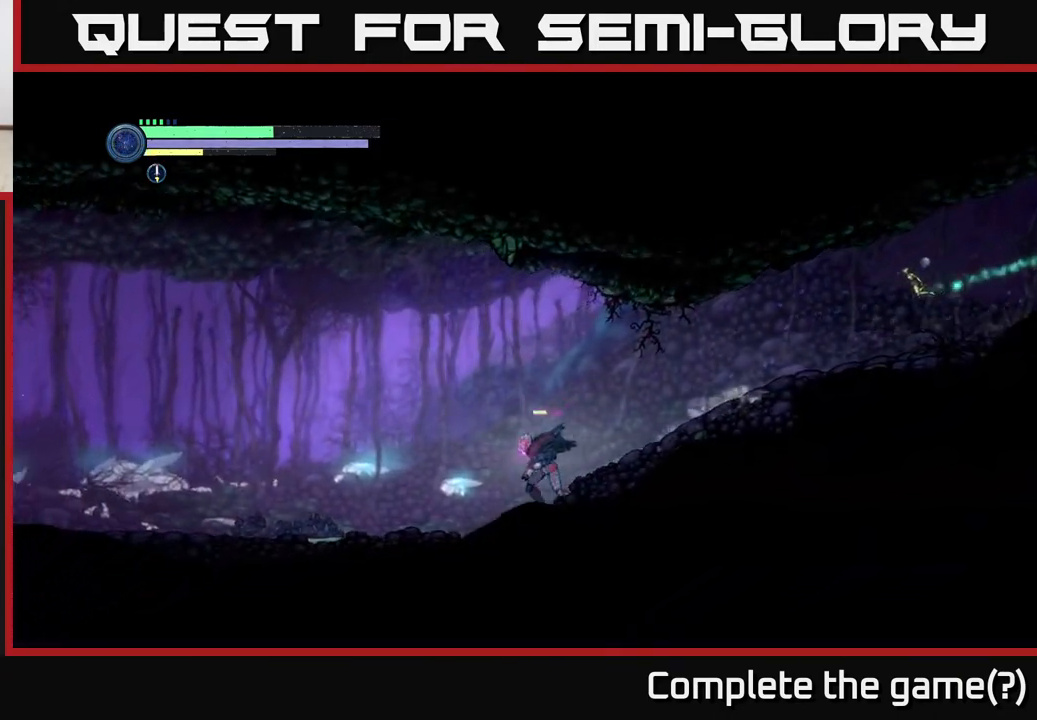
{"buttons": ["R2"], "left_stick": "left", "right_stick": "center", "events": []}
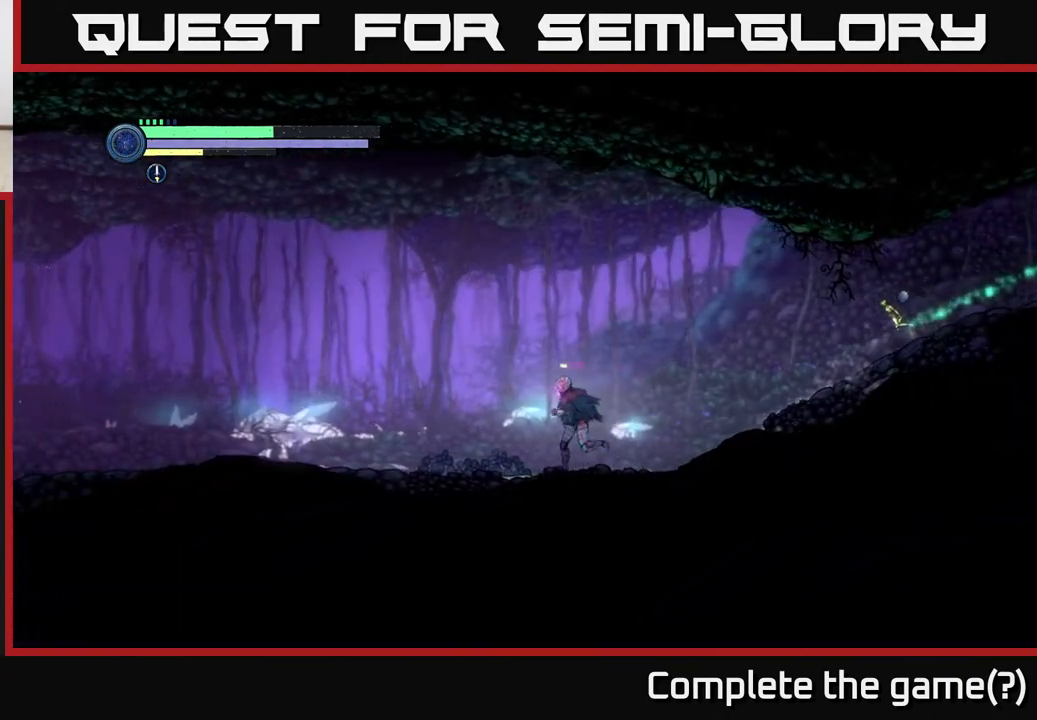
{"buttons": ["R2"], "left_stick": "left", "right_stick": "center", "events": []}
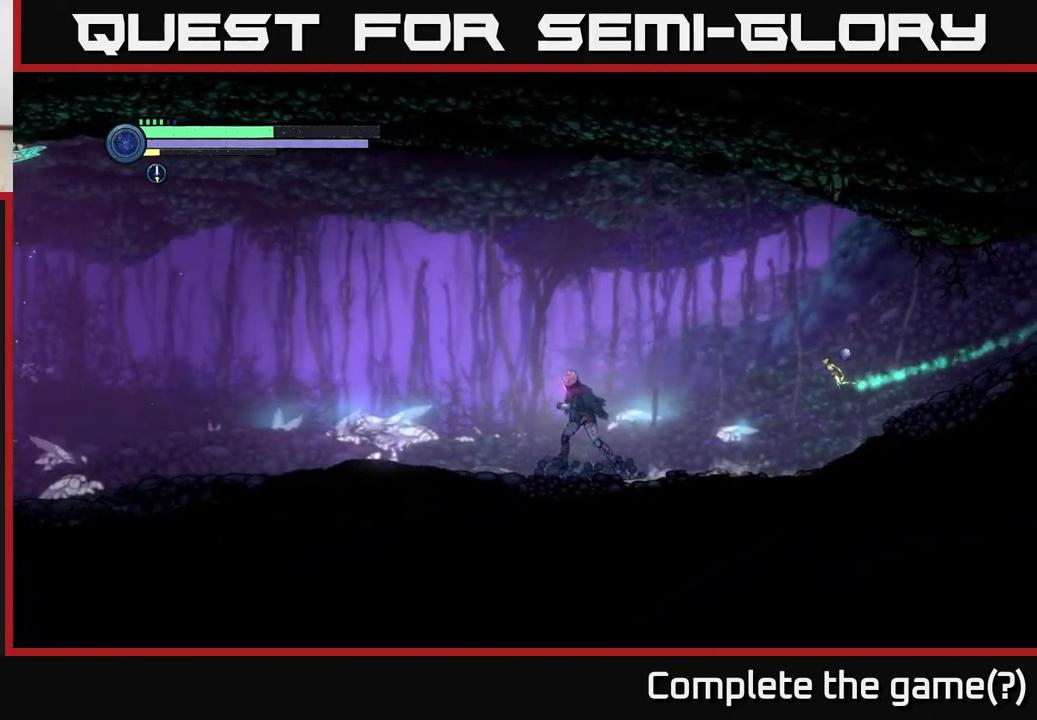
{"buttons": [], "left_stick": "left", "right_stick": "center", "events": [[233, "R2", "up"]]}
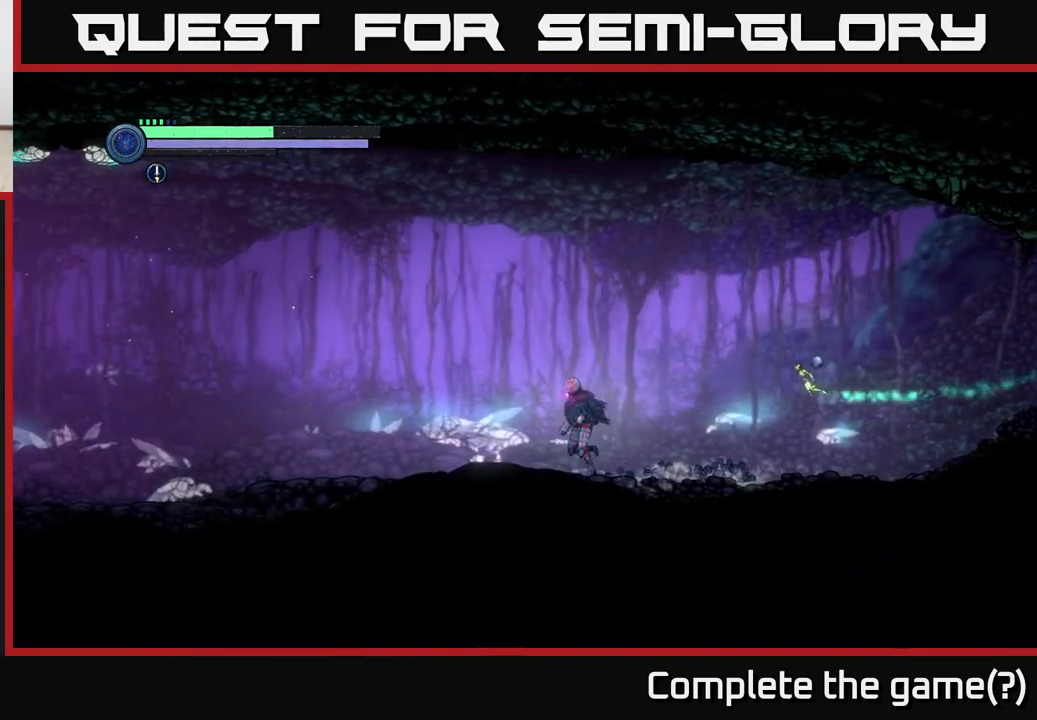
{"buttons": [], "left_stick": "left", "right_stick": "center", "events": []}
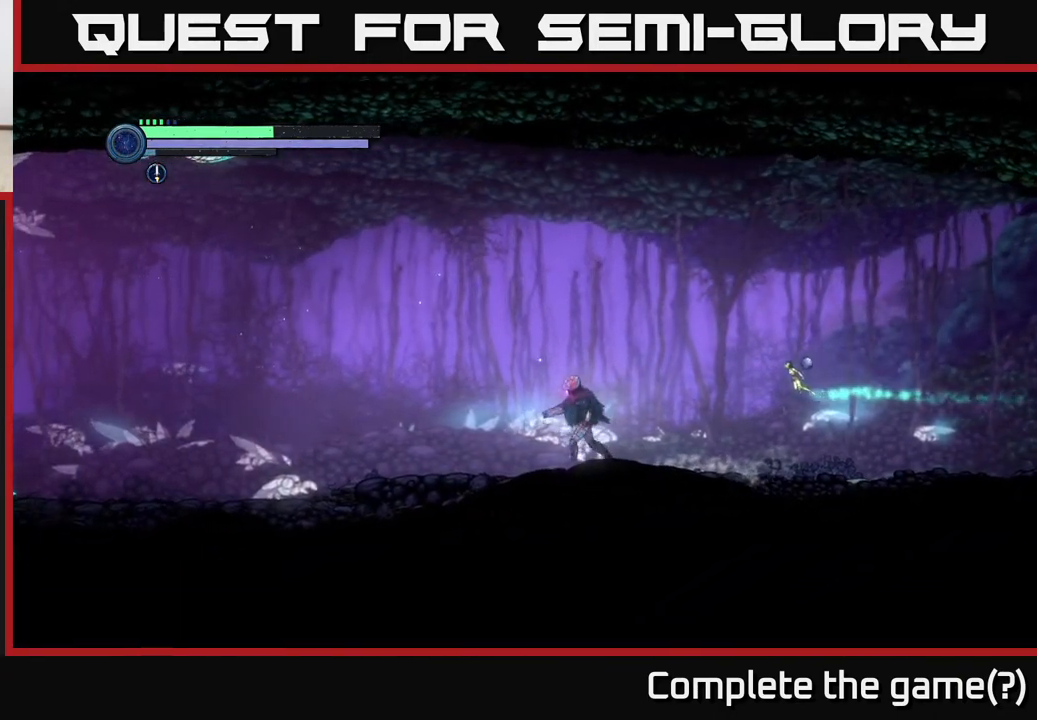
{"buttons": ["L2"], "left_stick": "up-left", "right_stick": "center", "events": [[367, "L2", "down"], [417, "left_stick", "up-left"]]}
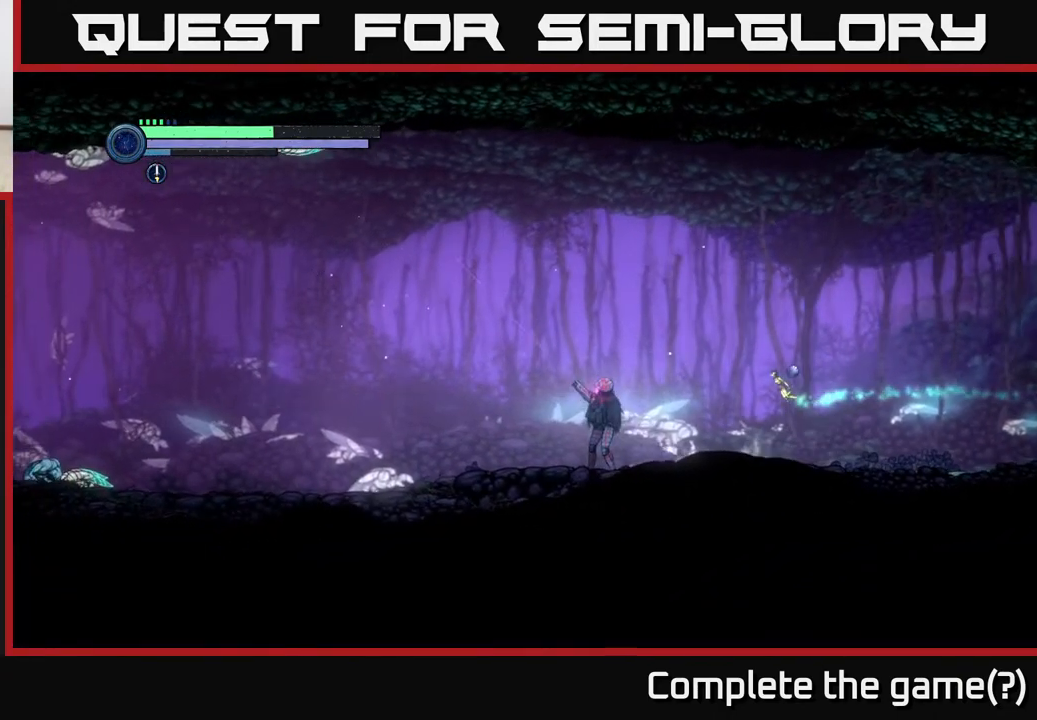
{"buttons": ["L2"], "left_stick": "up-left", "right_stick": "center", "events": []}
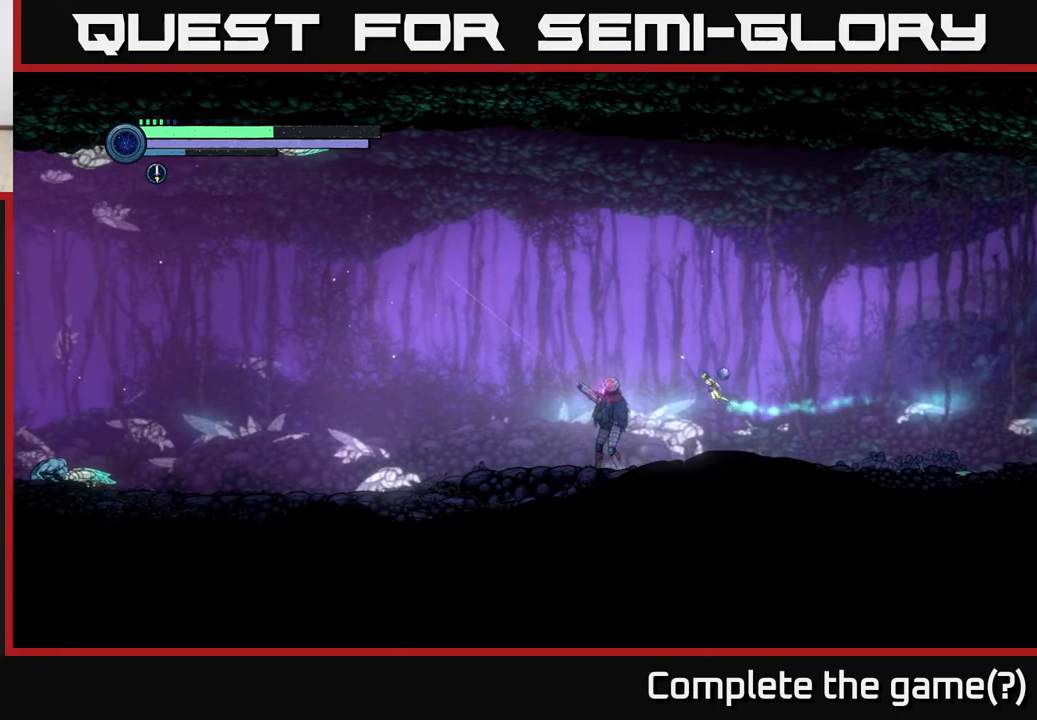
{"buttons": ["L2"], "left_stick": "up-left", "right_stick": "center", "events": [[167, "Y", "down"], [283, "Y", "up"]]}
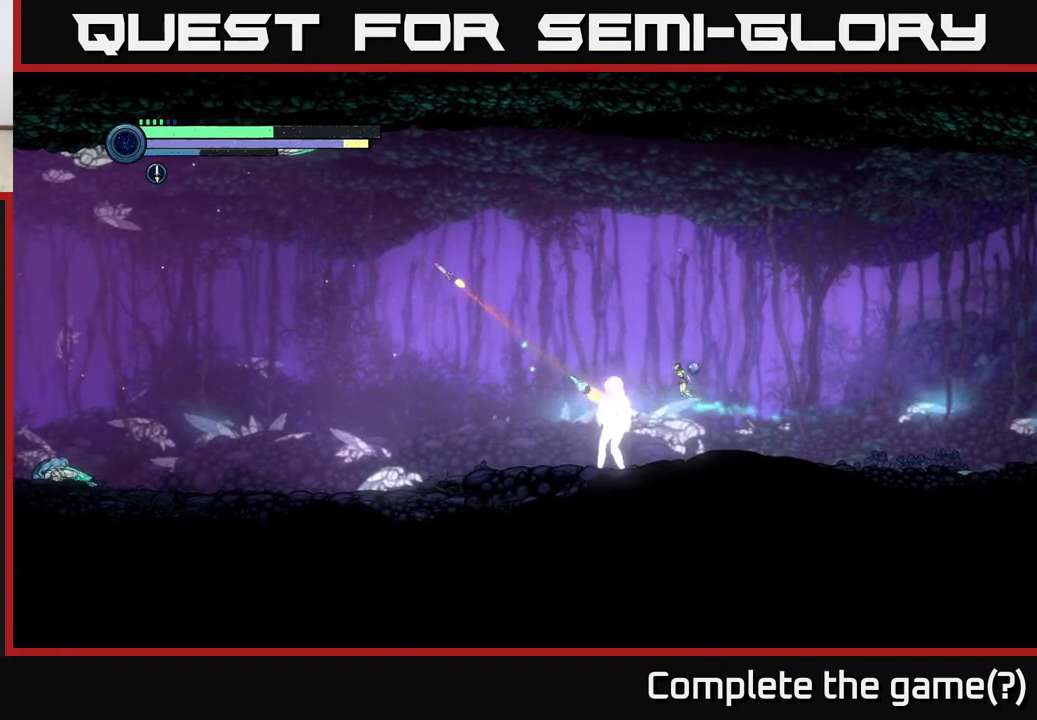
{"buttons": ["L2"], "left_stick": "up-left", "right_stick": "center", "events": [[33, "Y", "down"], [150, "Y", "up"], [383, "Y", "down"], [483, "Y", "up"]]}
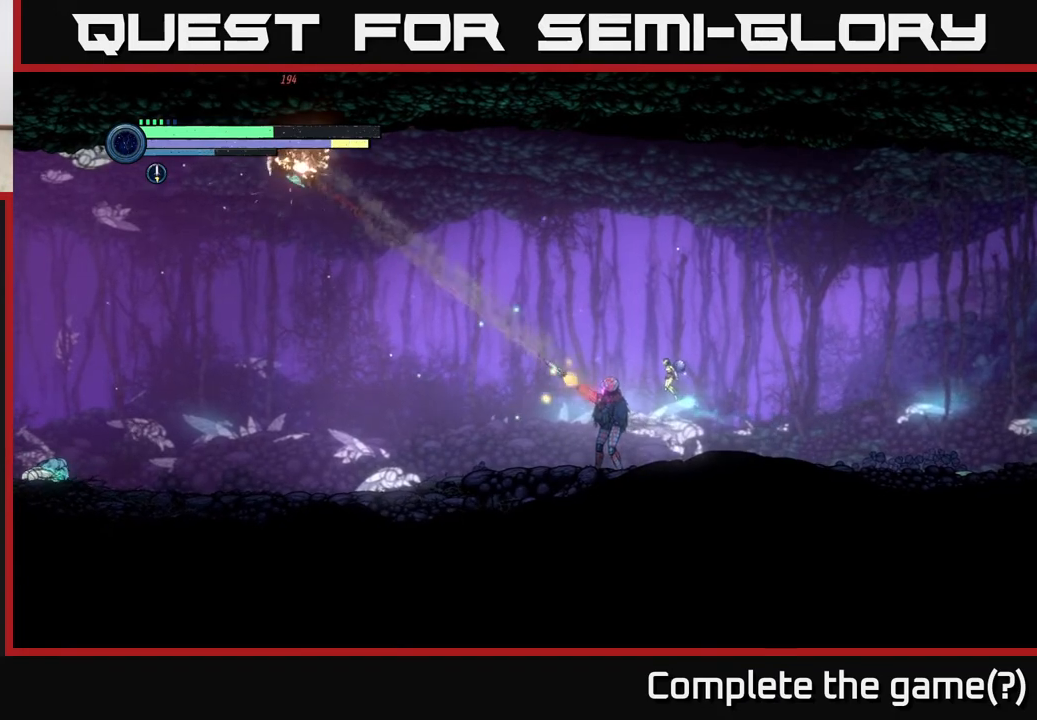
{"buttons": ["L2"], "left_stick": "left", "right_stick": "center", "events": [[33, "left_stick", "left"], [250, "Y", "down"], [367, "Y", "up"]]}
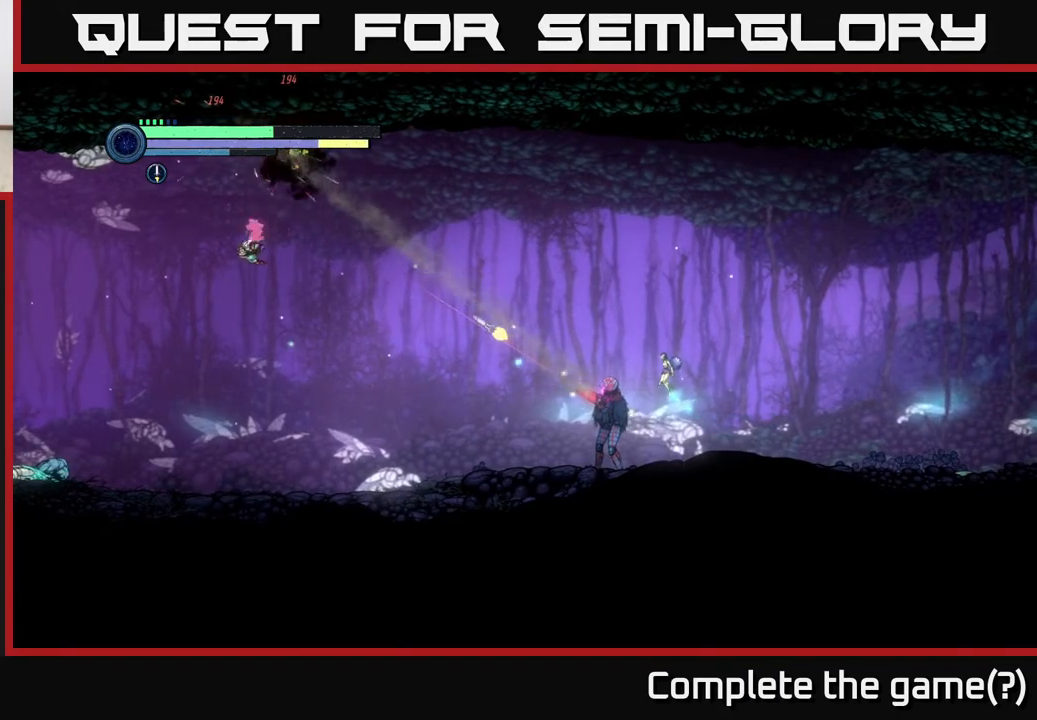
{"buttons": ["L2"], "left_stick": "left", "right_stick": "center", "events": [[50, "Y", "down"], [183, "Y", "up"], [400, "Y", "down"], [500, "Y", "up"]]}
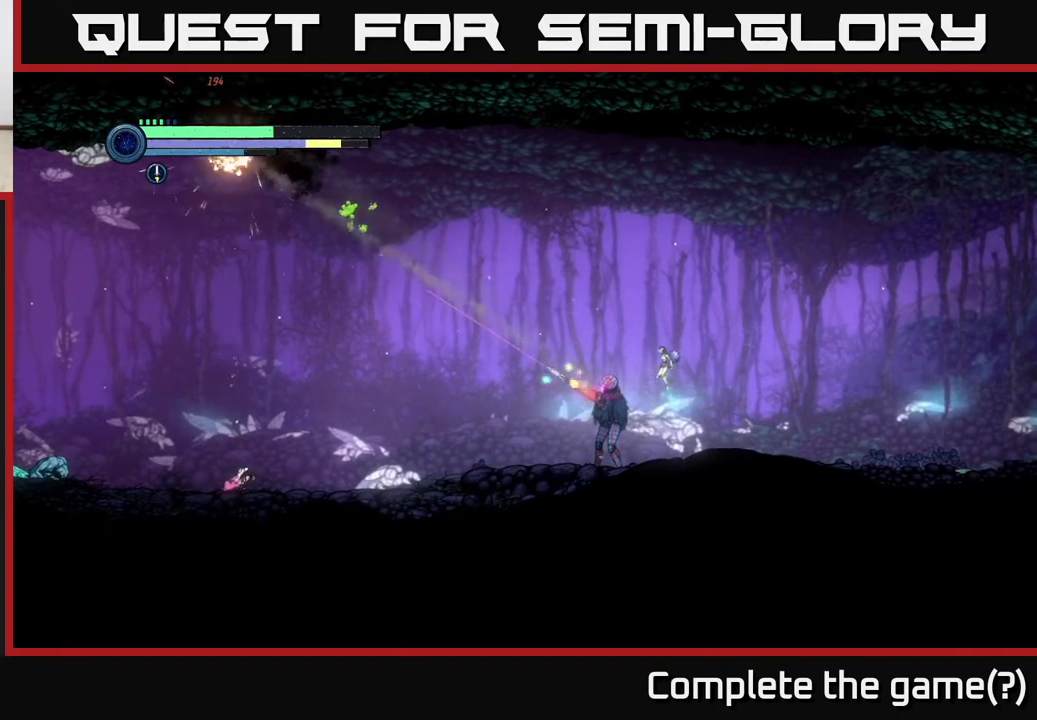
{"buttons": [], "left_stick": "left", "right_stick": "center", "events": [[217, "L2", "up"]]}
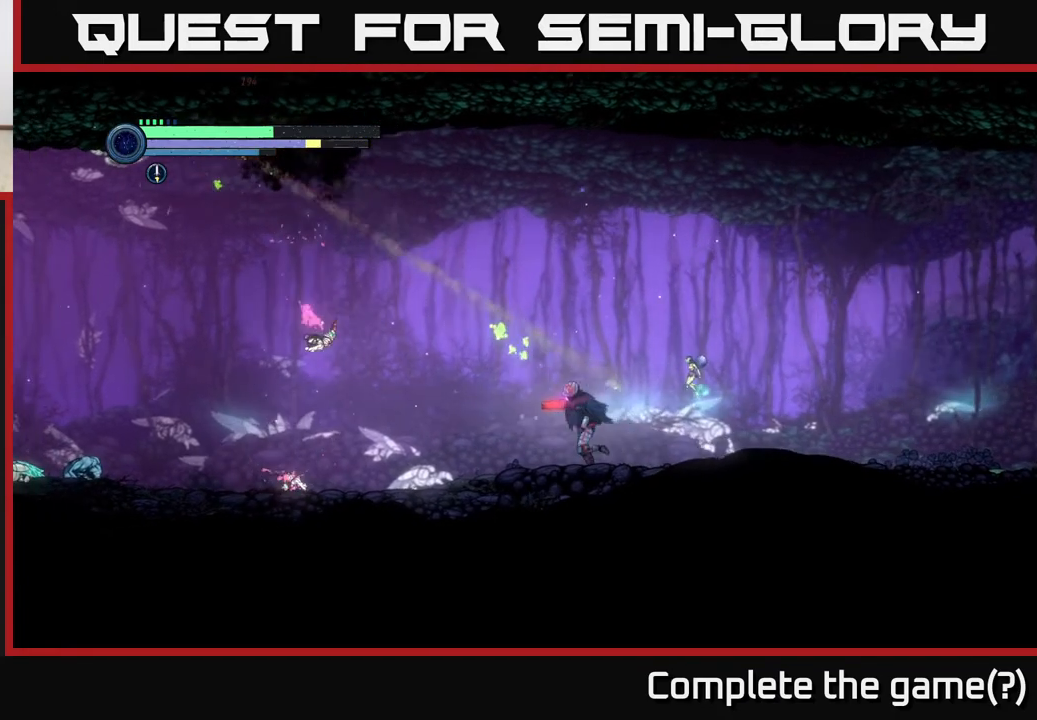
{"buttons": [], "left_stick": "left", "right_stick": "center", "events": []}
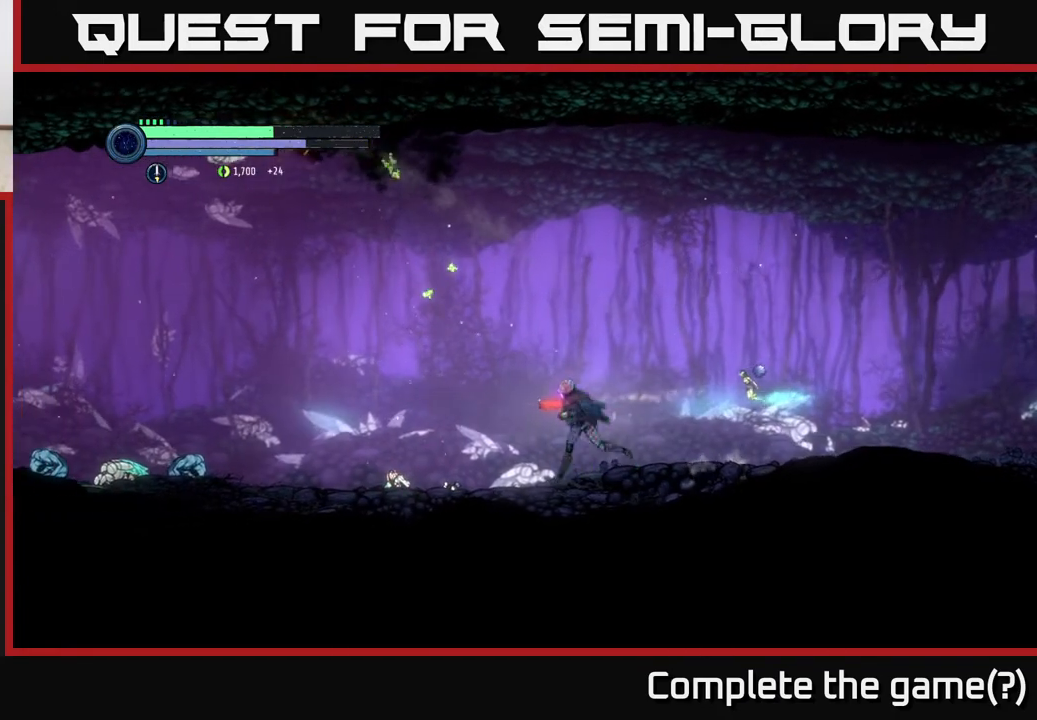
{"buttons": ["L2"], "left_stick": "left", "right_stick": "center", "events": [[33, "L2", "down"]]}
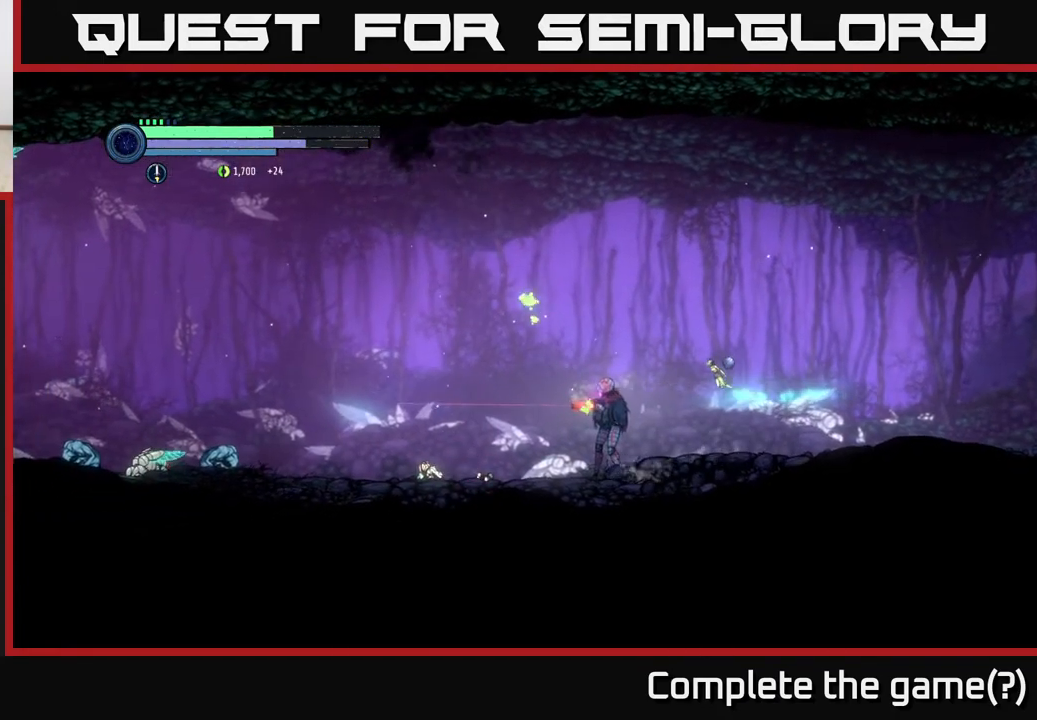
{"buttons": ["Y", "L2"], "left_stick": "left", "right_stick": "center", "events": [[500, "Y", "down"]]}
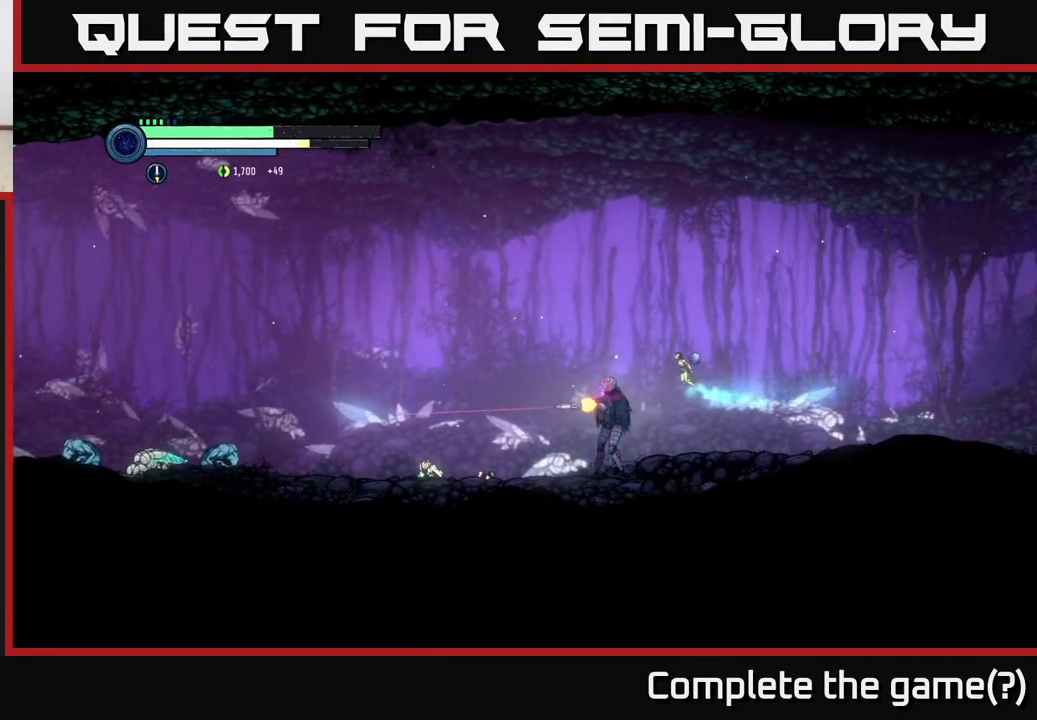
{"buttons": ["Y", "L2"], "left_stick": "left", "right_stick": "center", "events": [[133, "Y", "up"], [400, "Y", "down"]]}
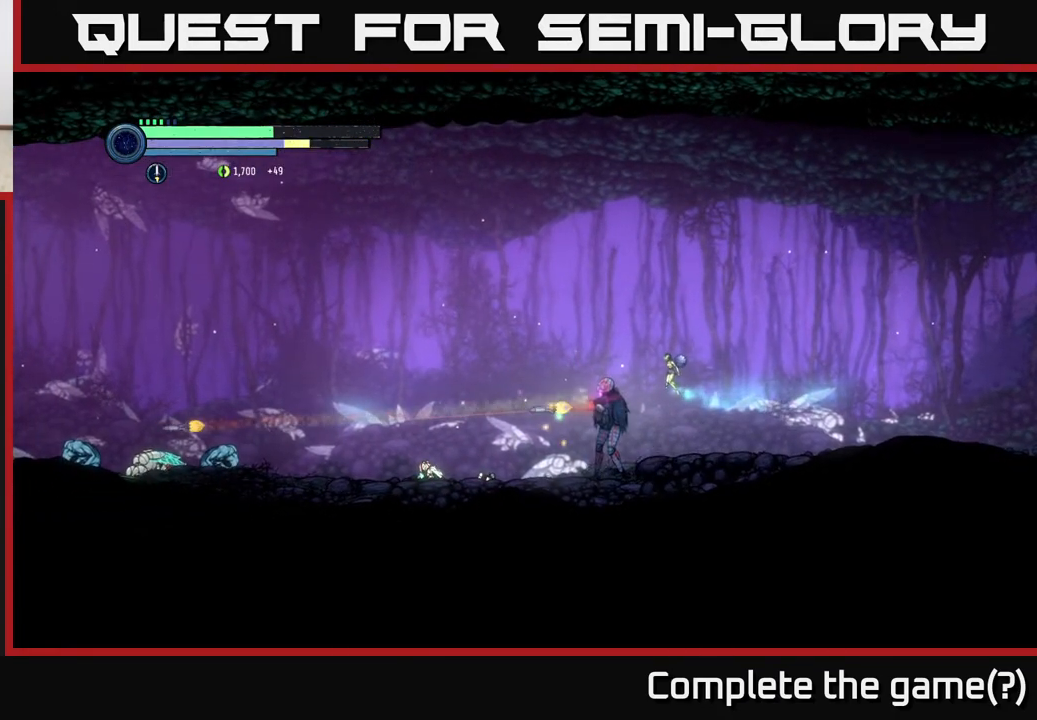
{"buttons": ["L2"], "left_stick": "left", "right_stick": "center", "events": [[17, "Y", "up"], [250, "Y", "down"], [350, "Y", "up"]]}
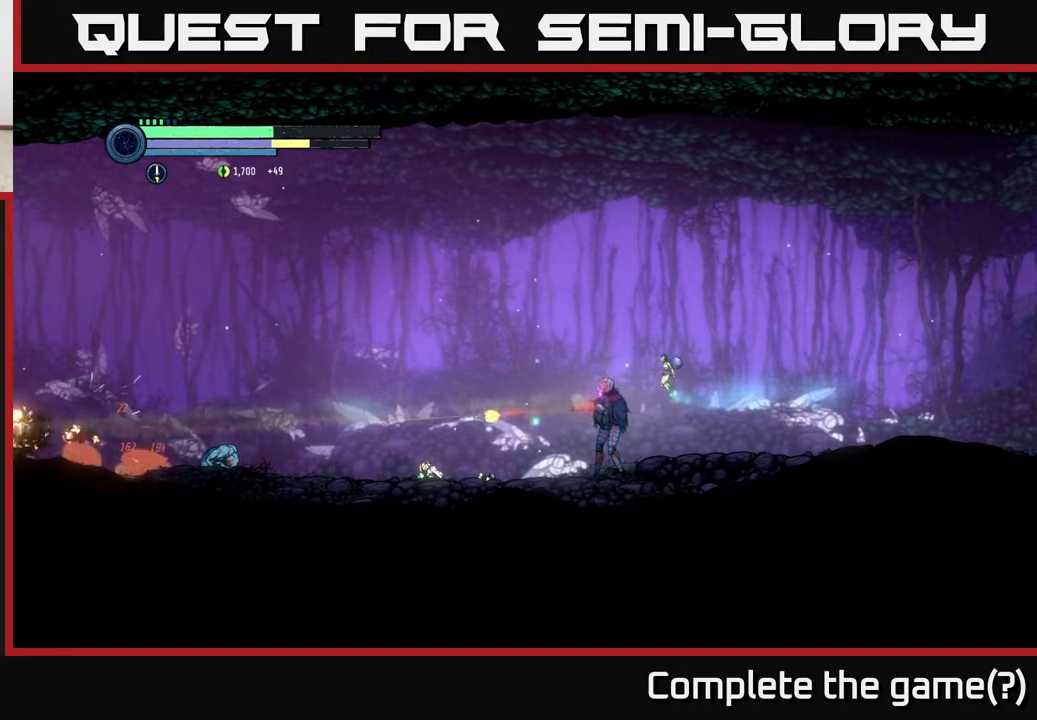
{"buttons": ["Y", "L2"], "left_stick": "left", "right_stick": "center", "events": [[100, "Y", "down"], [217, "Y", "up"], [467, "Y", "down"]]}
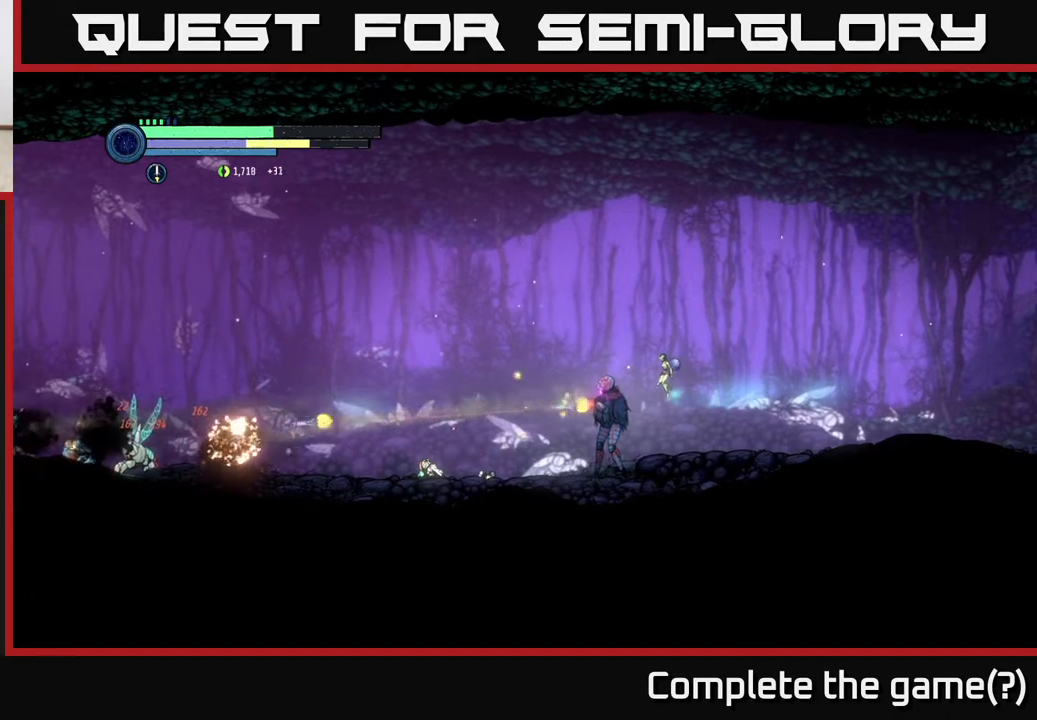
{"buttons": ["L2"], "left_stick": "left", "right_stick": "center", "events": [[100, "Y", "up"], [317, "Y", "down"], [450, "Y", "up"]]}
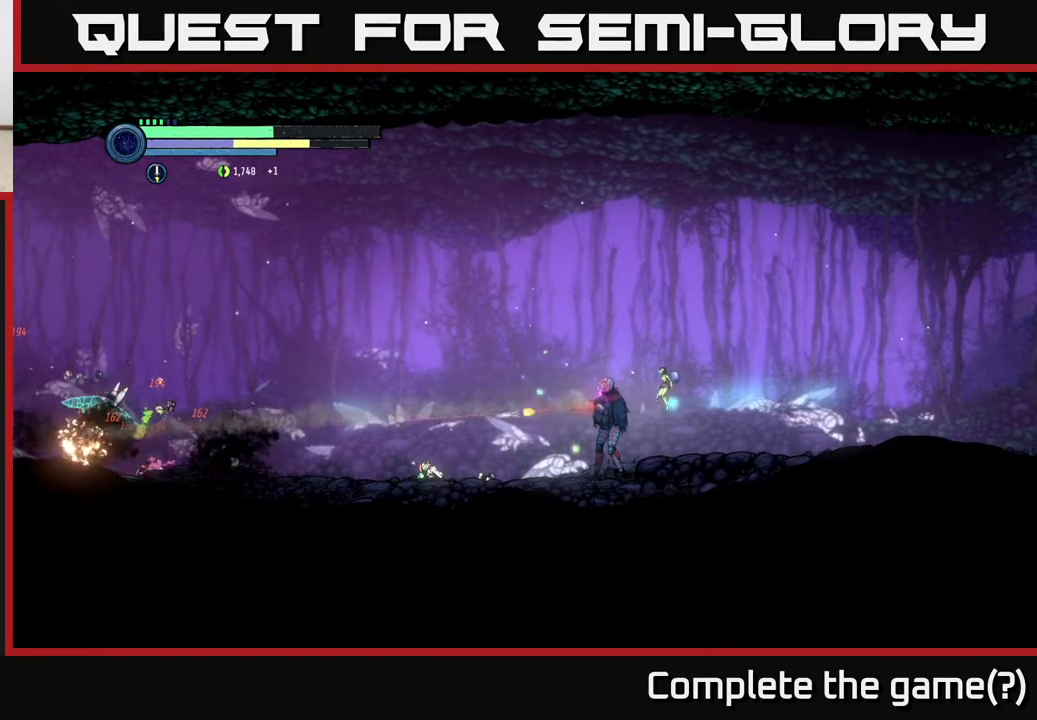
{"buttons": ["L2"], "left_stick": "left", "right_stick": "center", "events": [[183, "Y", "down"], [300, "Y", "up"]]}